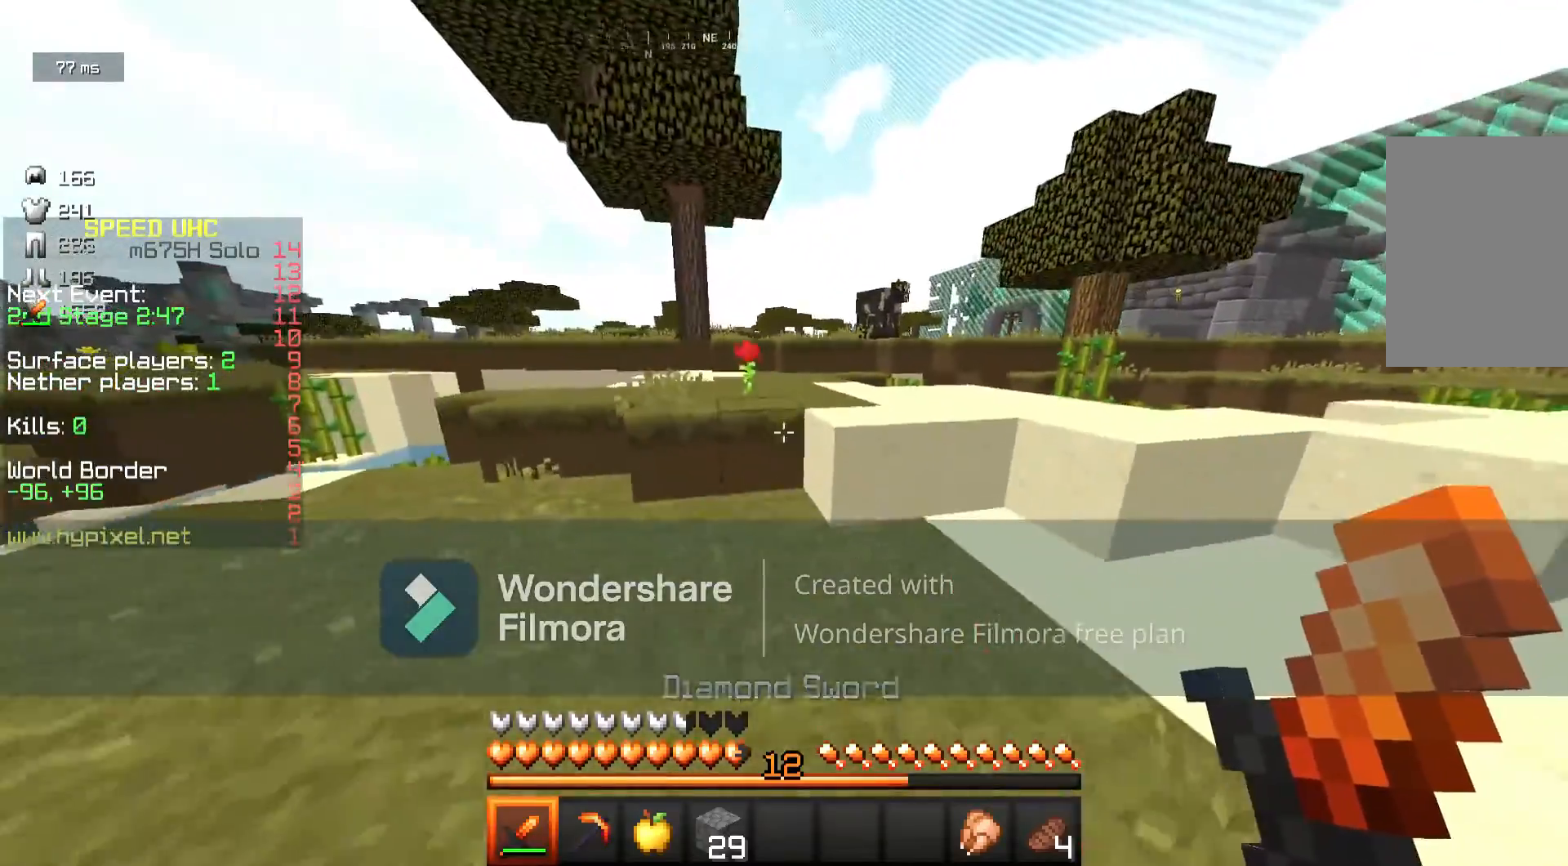
Gameplay with keyboard and mouse; each line is a JSON object with the keys and mouse buttons held at the frame after it. "events" lists presses ("down") and releases ("up") of "a", "d", "s", "w", "mouse_left" and "mouse_right" between this image and that frame as [ms after this image, input, new state], when the widget could be followed in between. "mouse_left", "mouse_right" = the "left", "right" buttons of the "mouse" list. No other keys are recorded. Fast repeated clicks can show as one long hold. Mouse movement is not recorded.
{"keys": ["w"], "mouse": [], "events": [[217, "d", "down"], [450, "d", "up"]]}
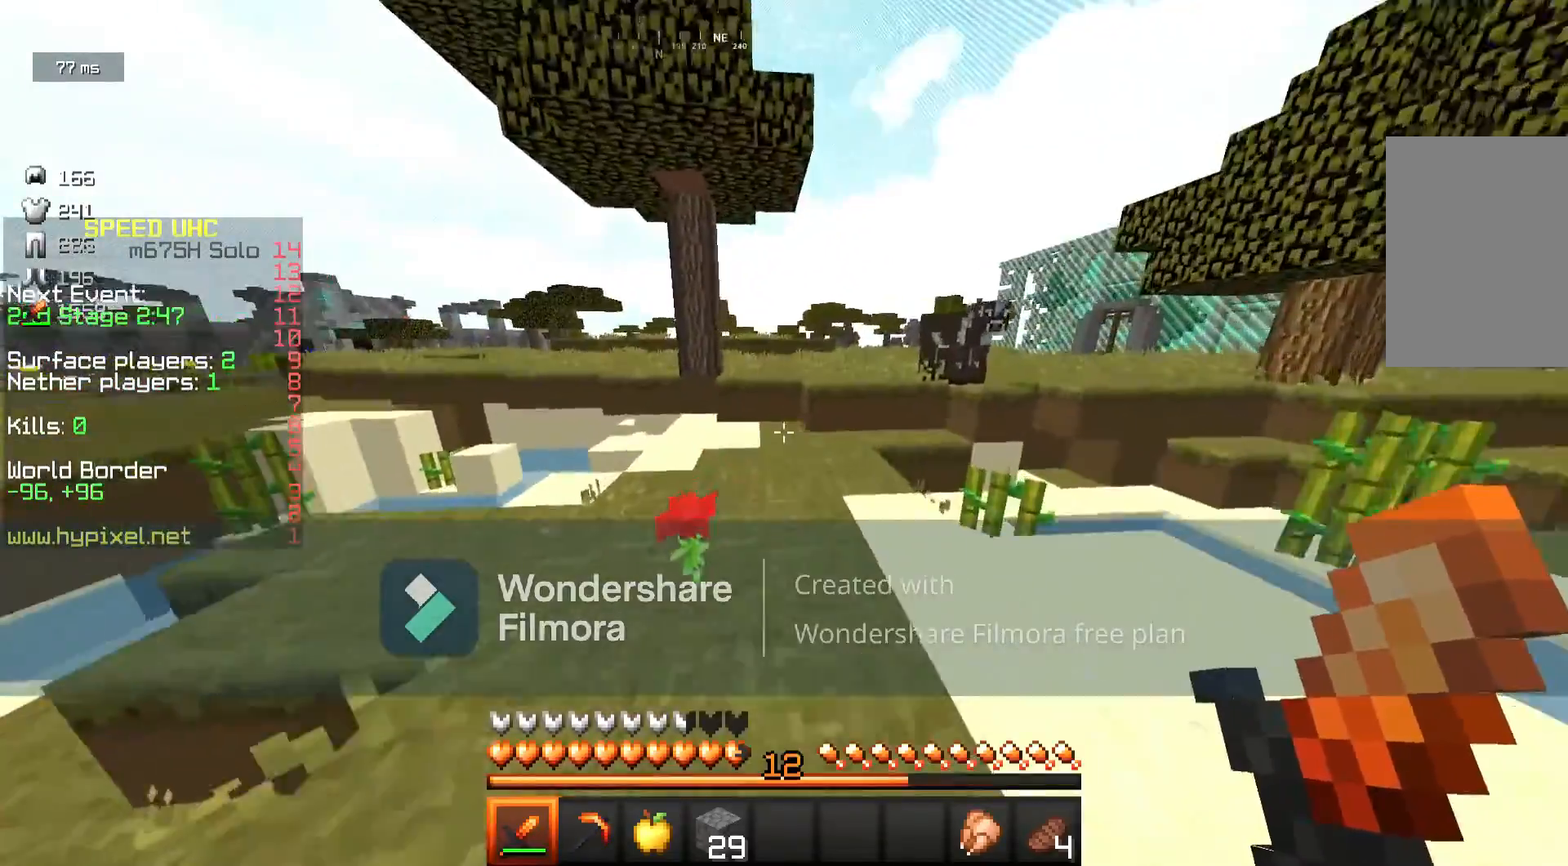
{"keys": ["d", "w"], "mouse": [], "events": [[150, "d", "down"]]}
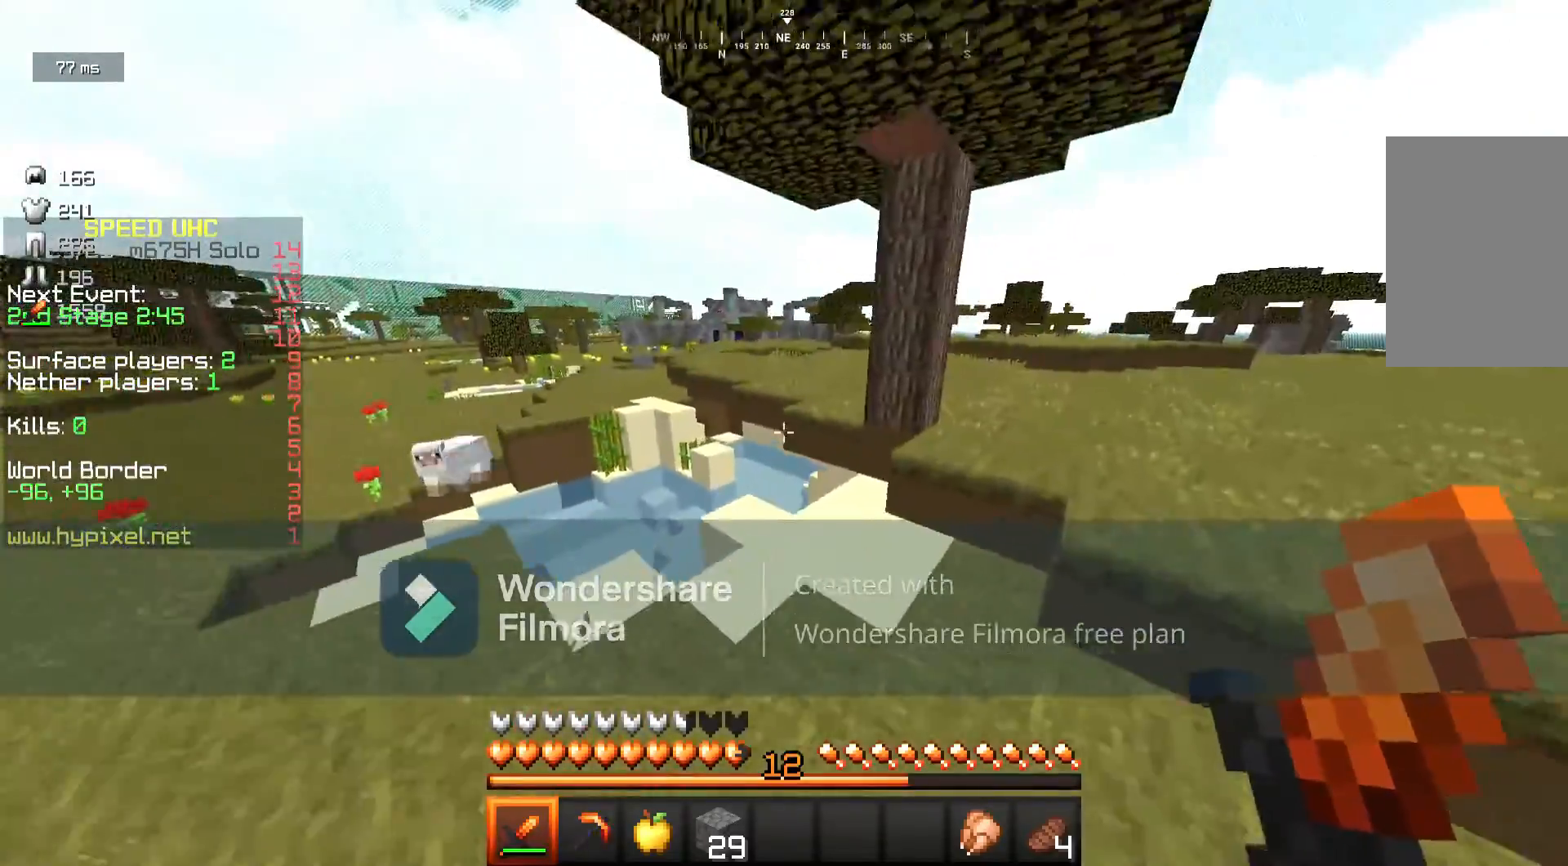
{"keys": ["d", "w"], "mouse": [], "events": []}
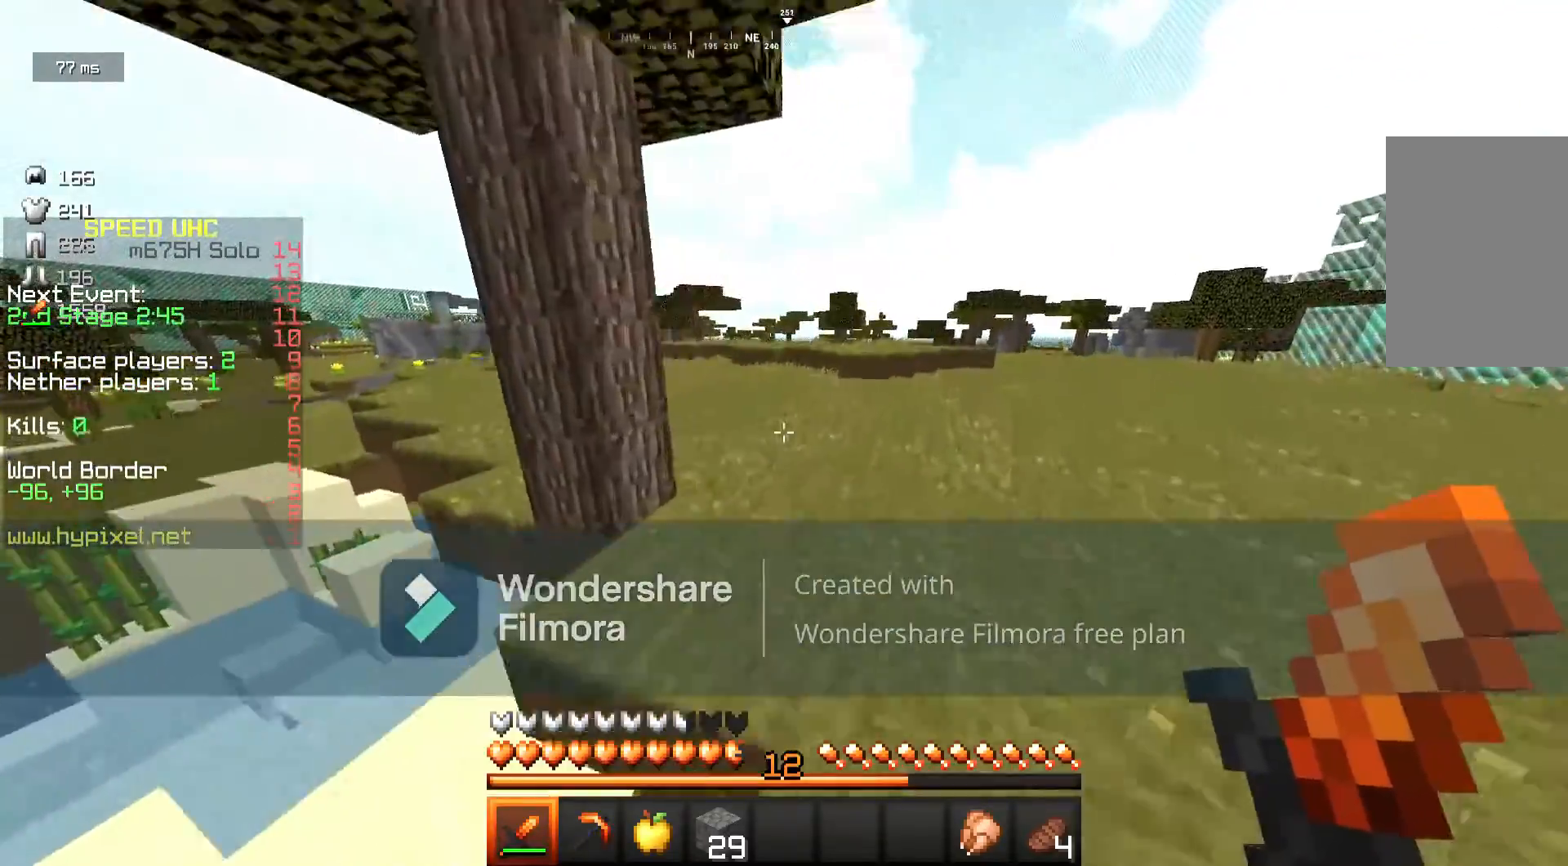
{"keys": ["d", "w"], "mouse": [], "events": []}
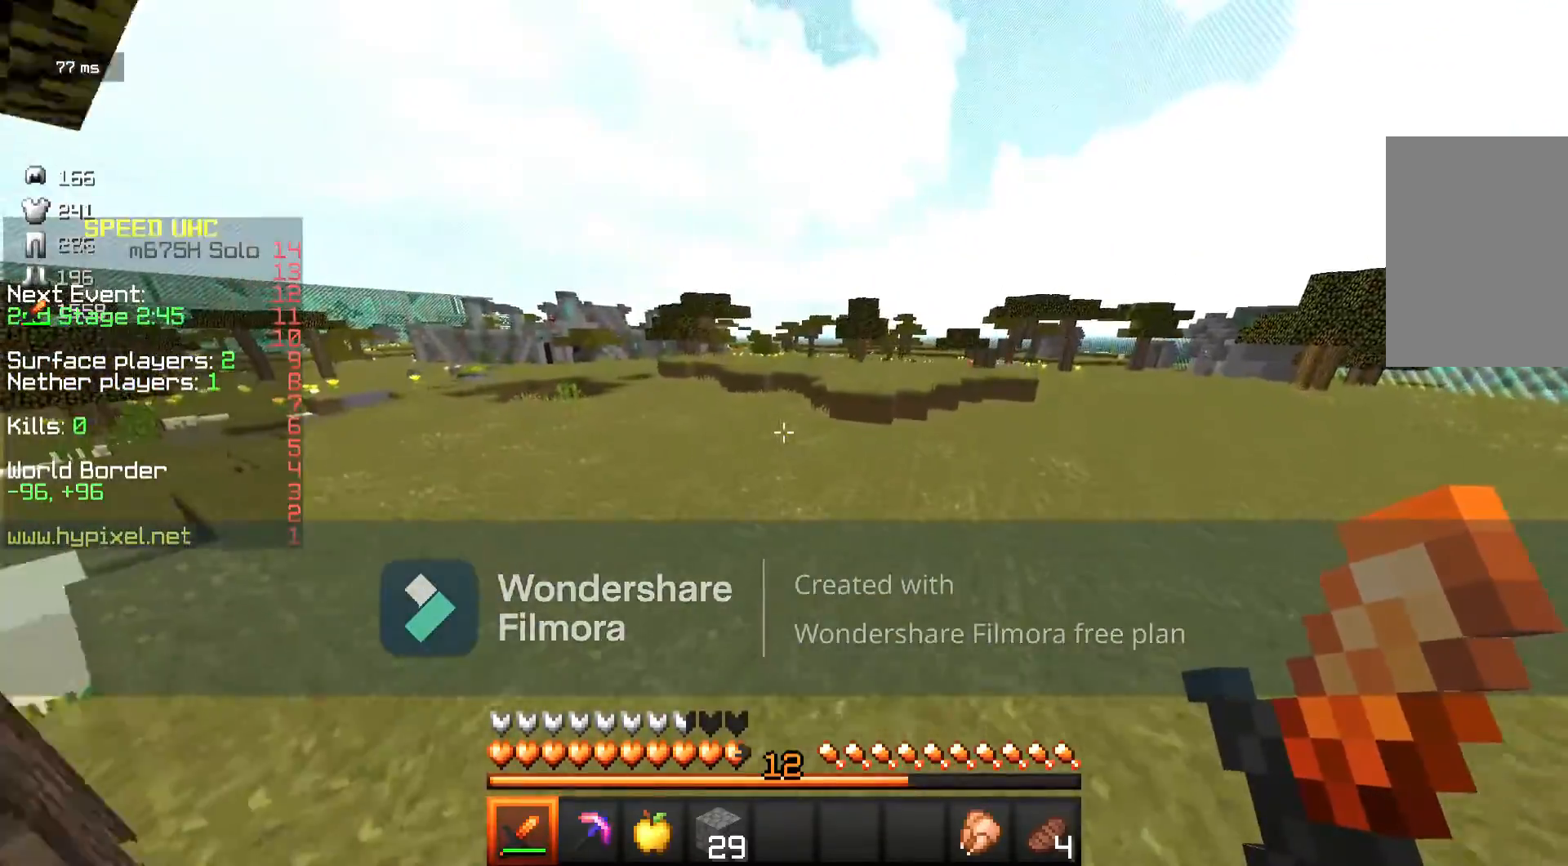
{"keys": ["d", "w"], "mouse": [], "events": []}
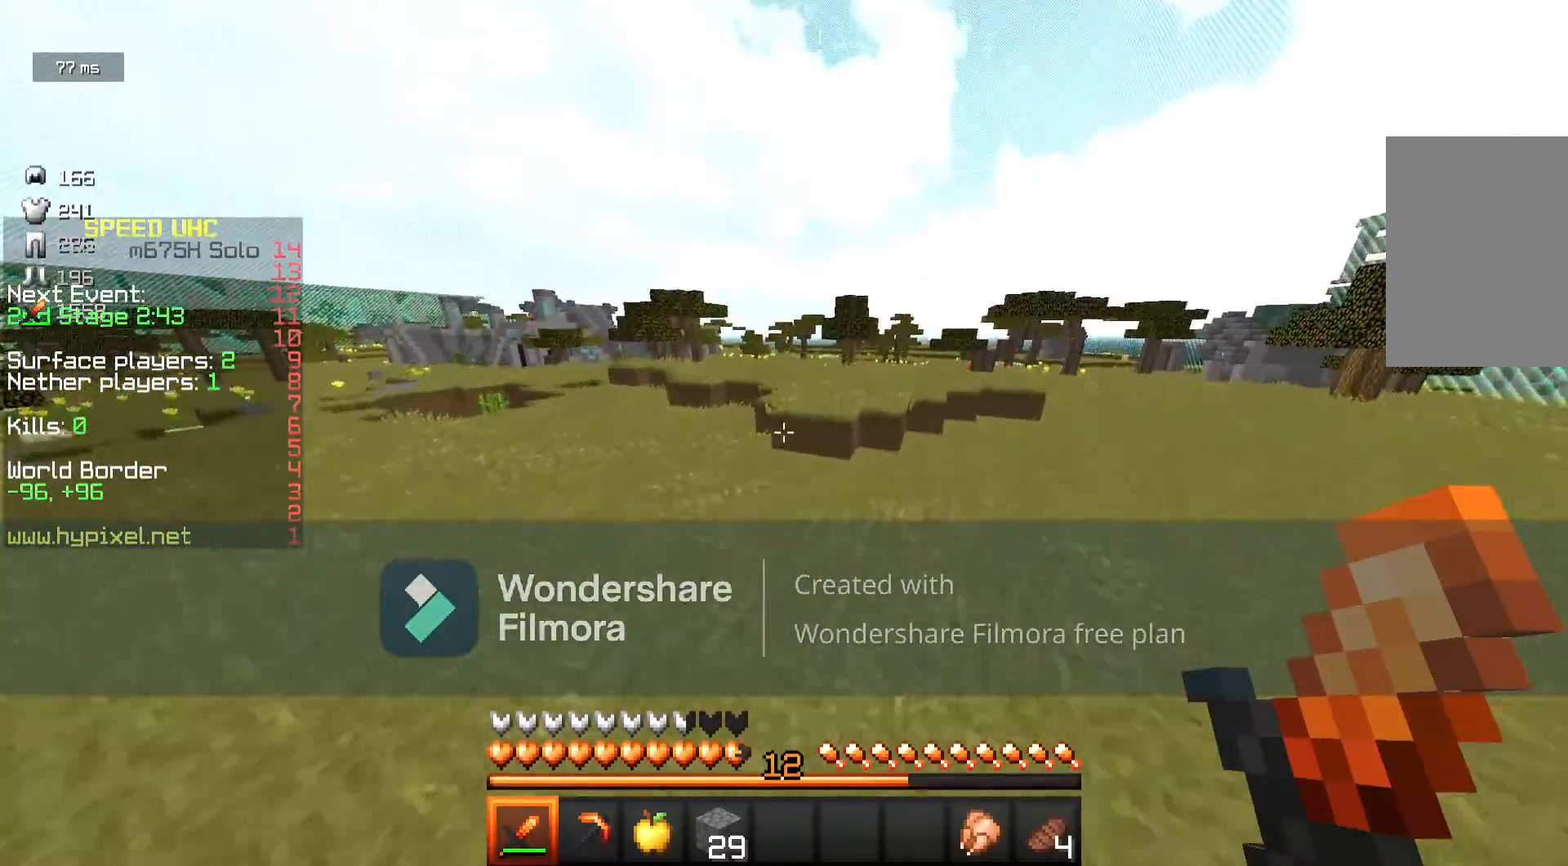
{"keys": ["d", "w"], "mouse": [], "events": []}
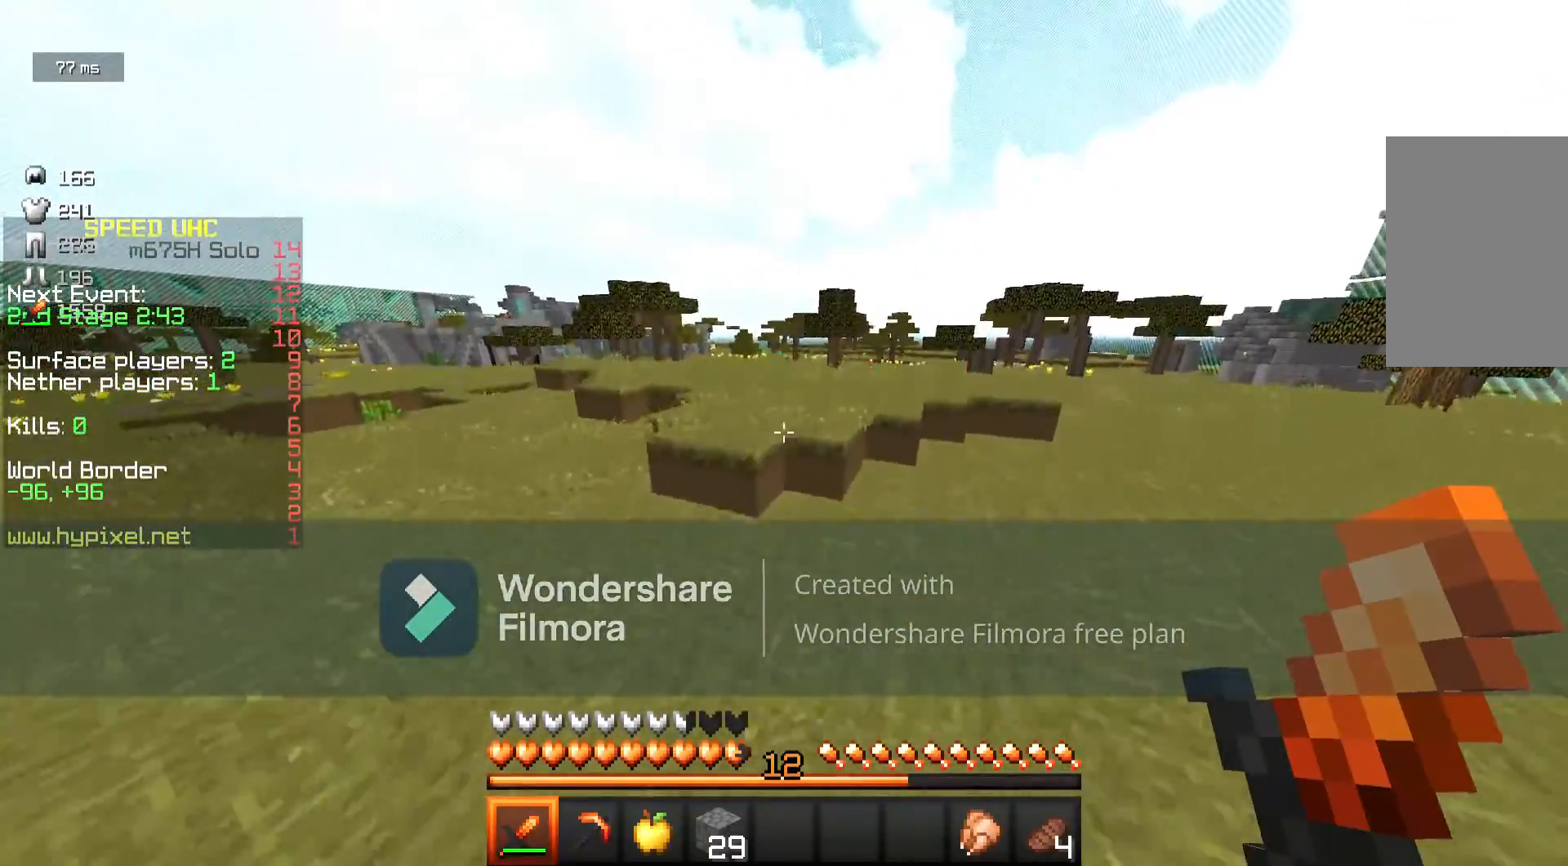
{"keys": ["d", "w"], "mouse": [], "events": []}
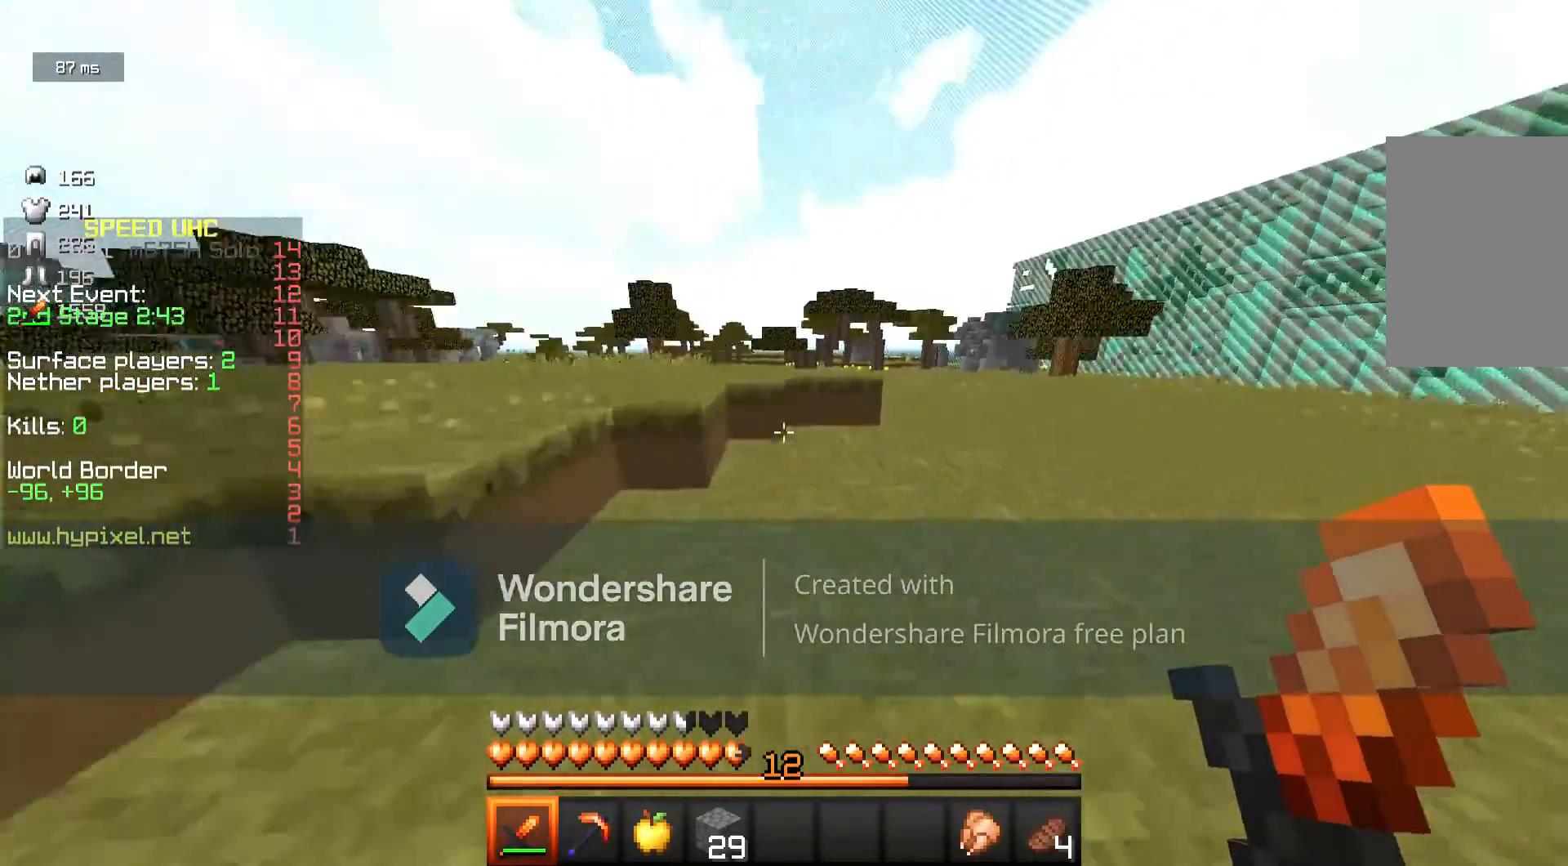
{"keys": ["d", "w"], "mouse": [], "events": []}
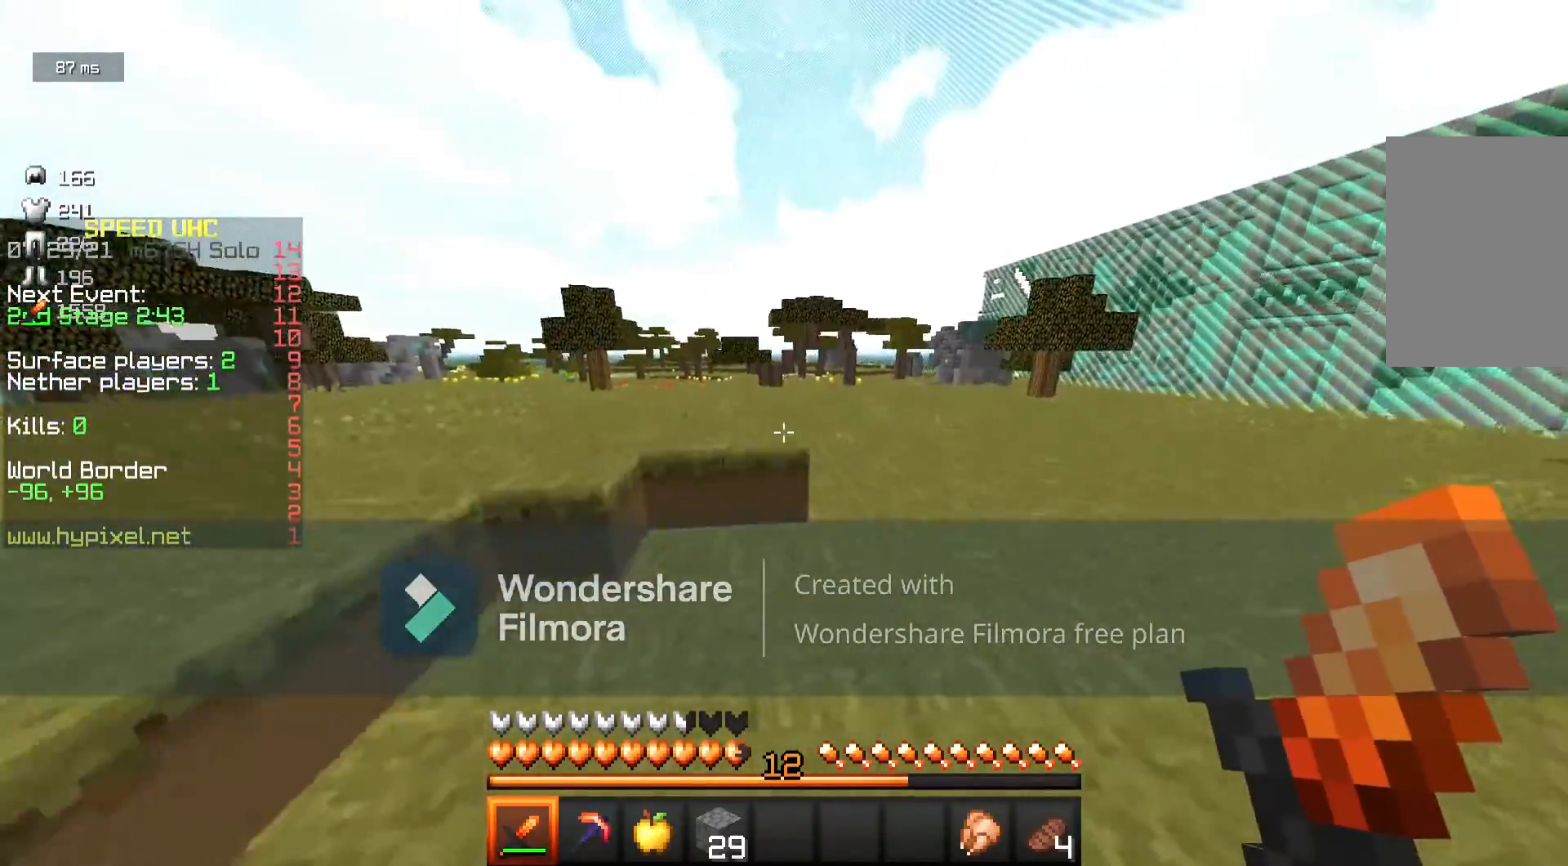
{"keys": ["w"], "mouse": [], "events": [[33, "d", "up"], [117, "d", "down"], [233, "d", "up"]]}
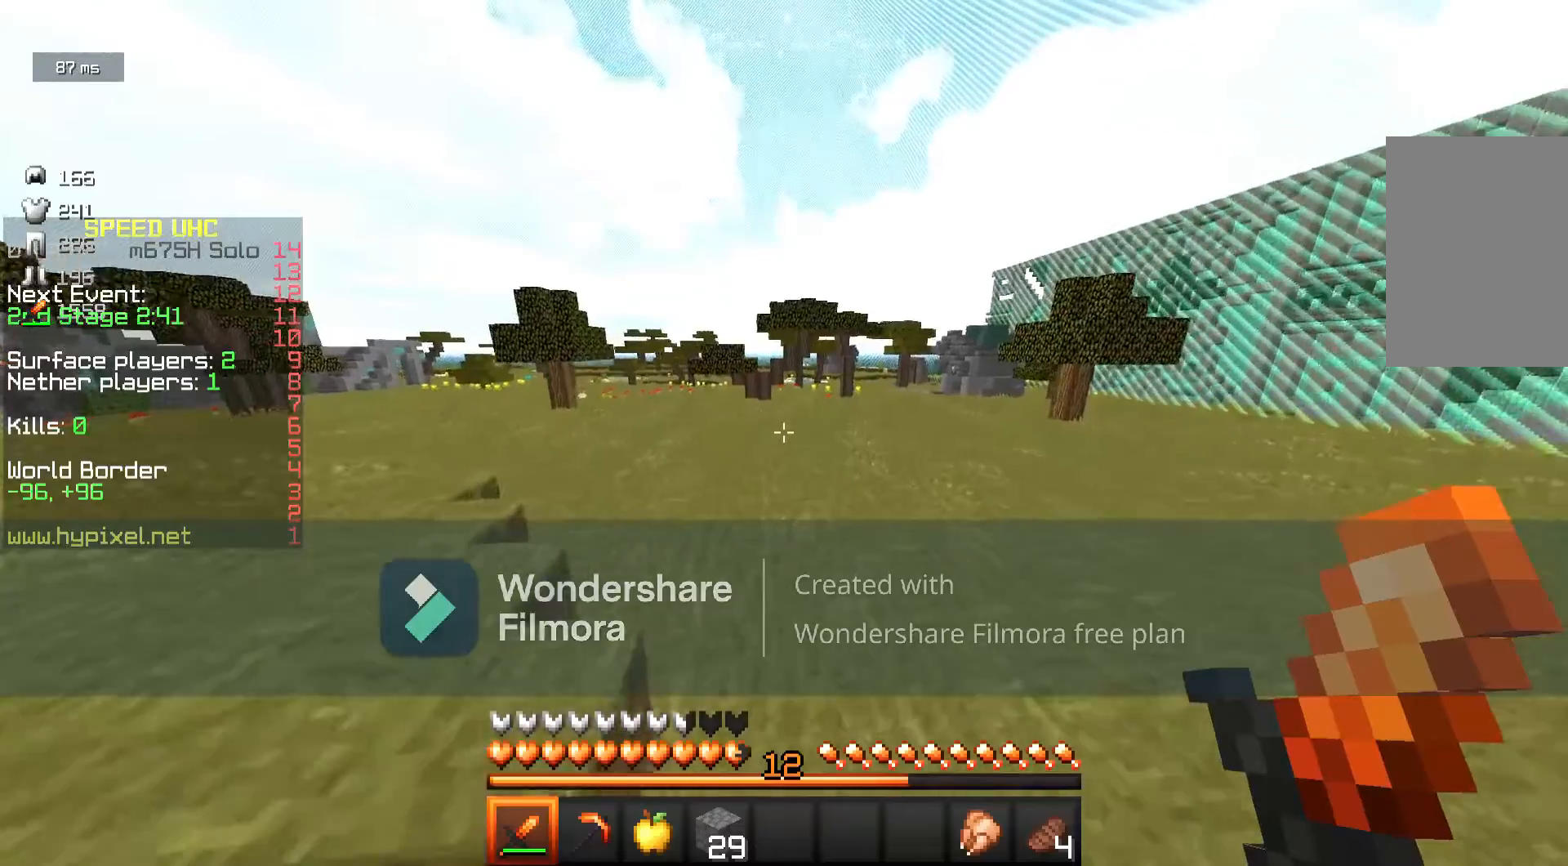
{"keys": ["w"], "mouse": [], "events": [[183, "a", "down"], [400, "a", "up"]]}
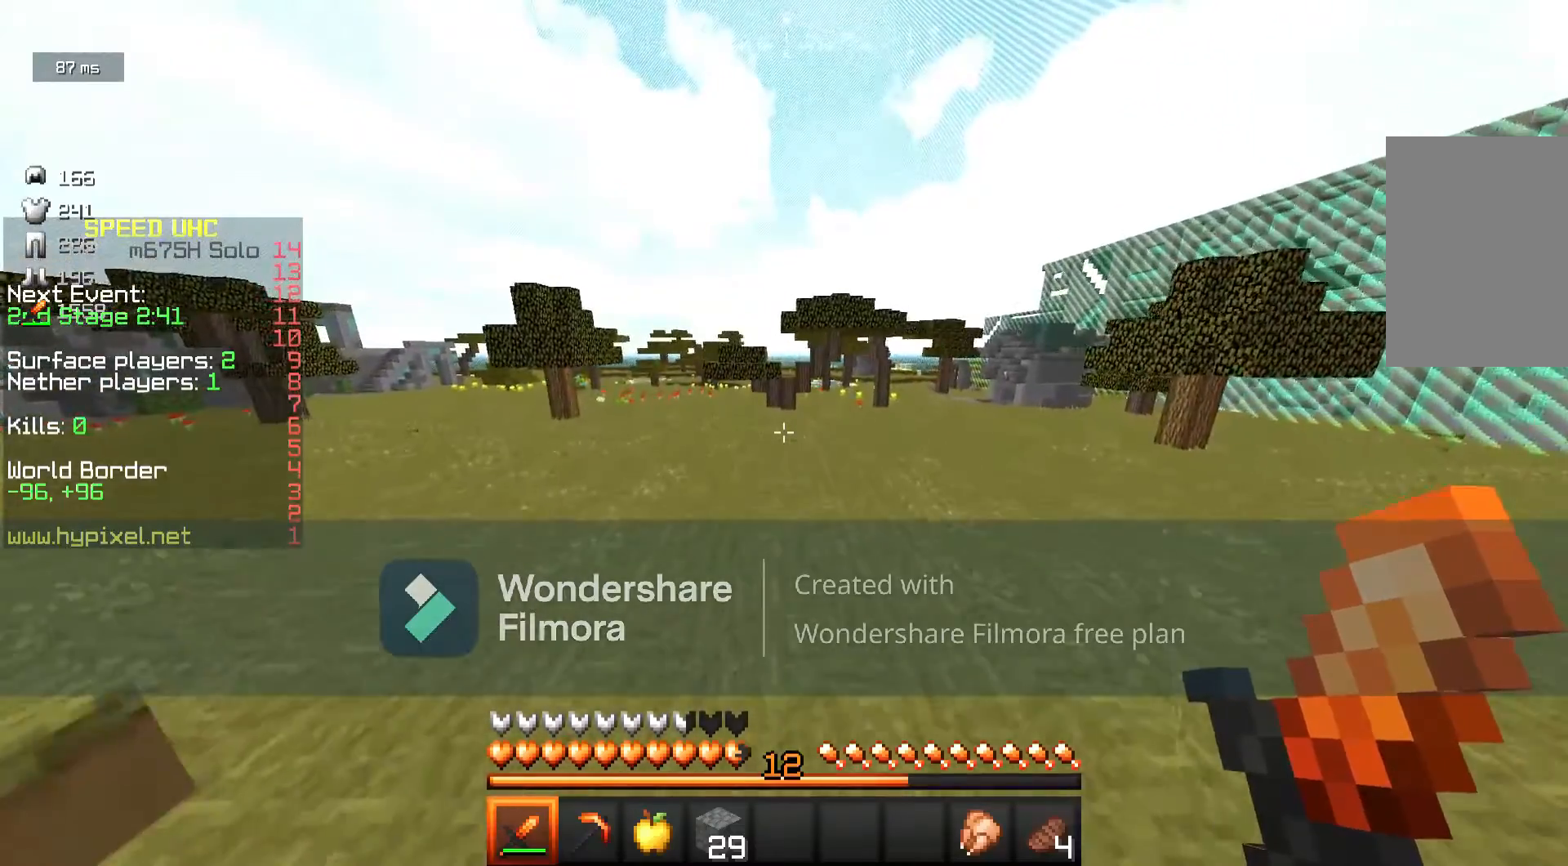
{"keys": [], "mouse": [], "events": [[100, "w", "up"]]}
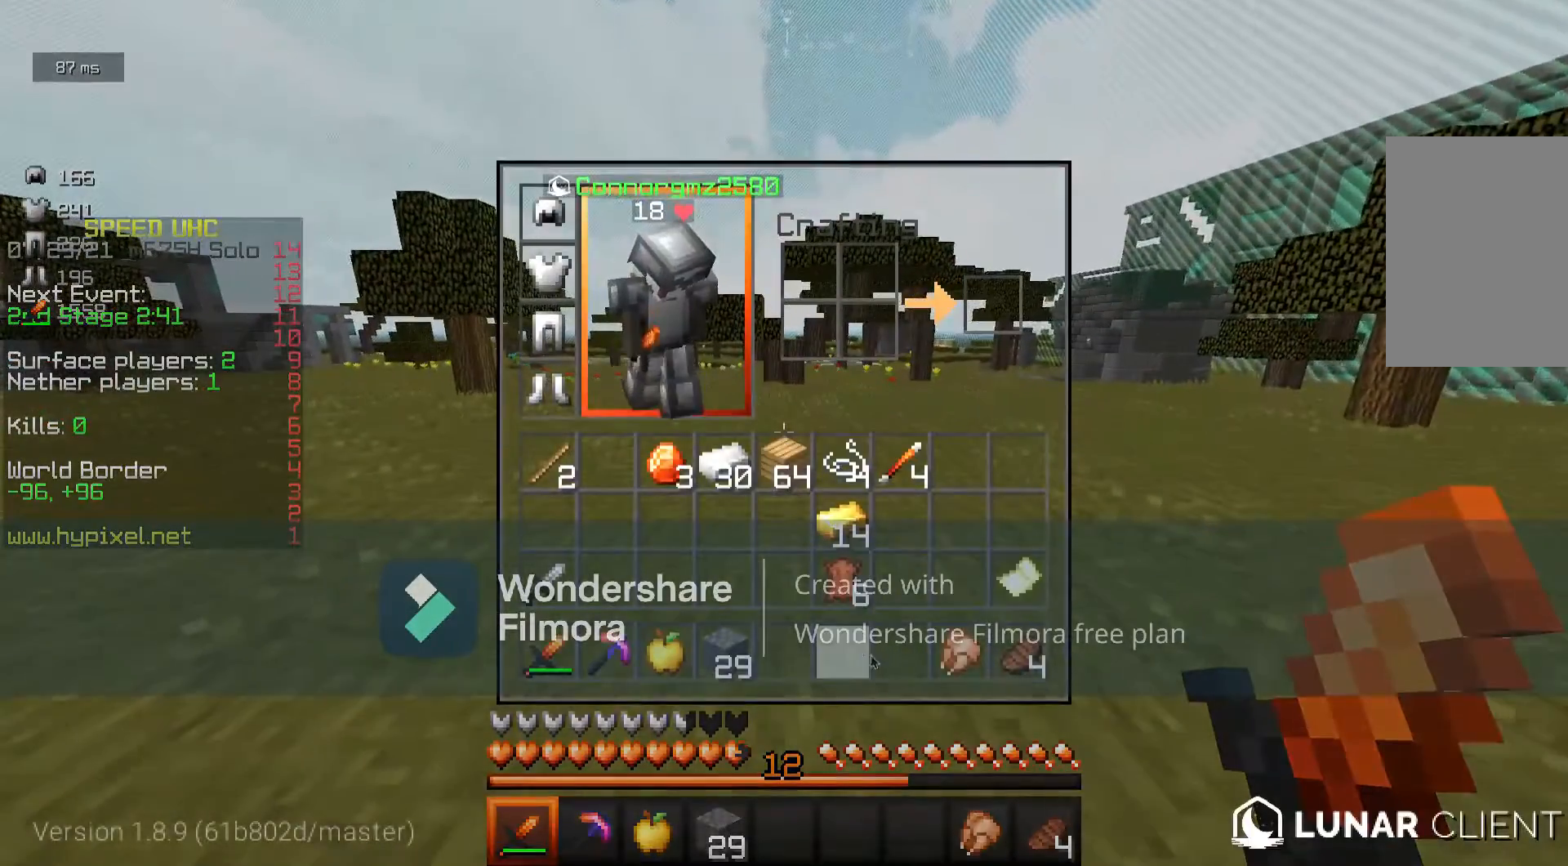
{"keys": [], "mouse": [], "events": []}
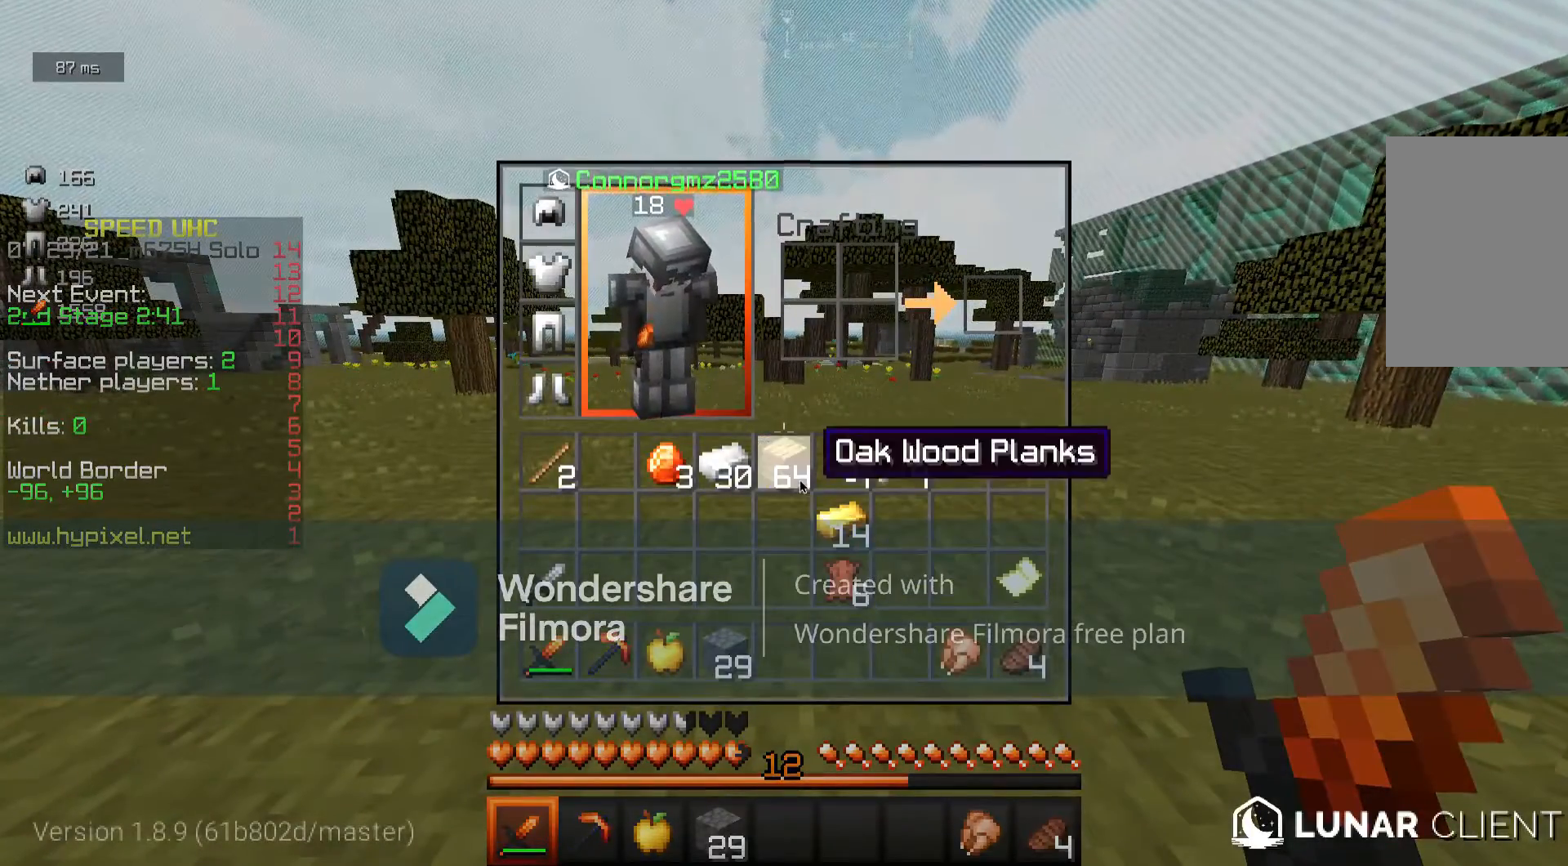
{"keys": [], "mouse": [], "events": []}
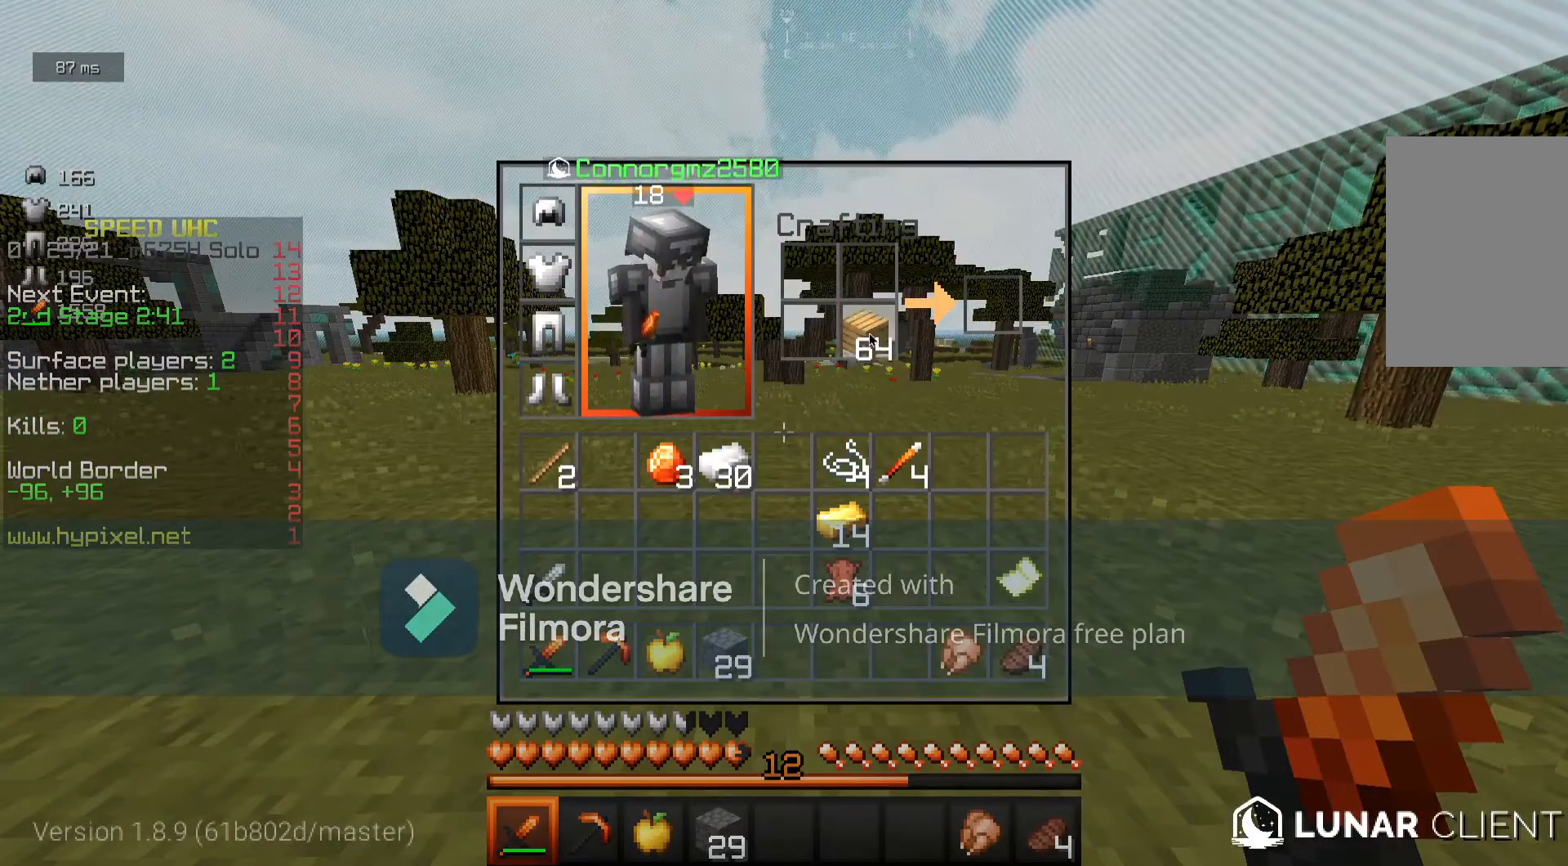
{"keys": [], "mouse": [], "events": []}
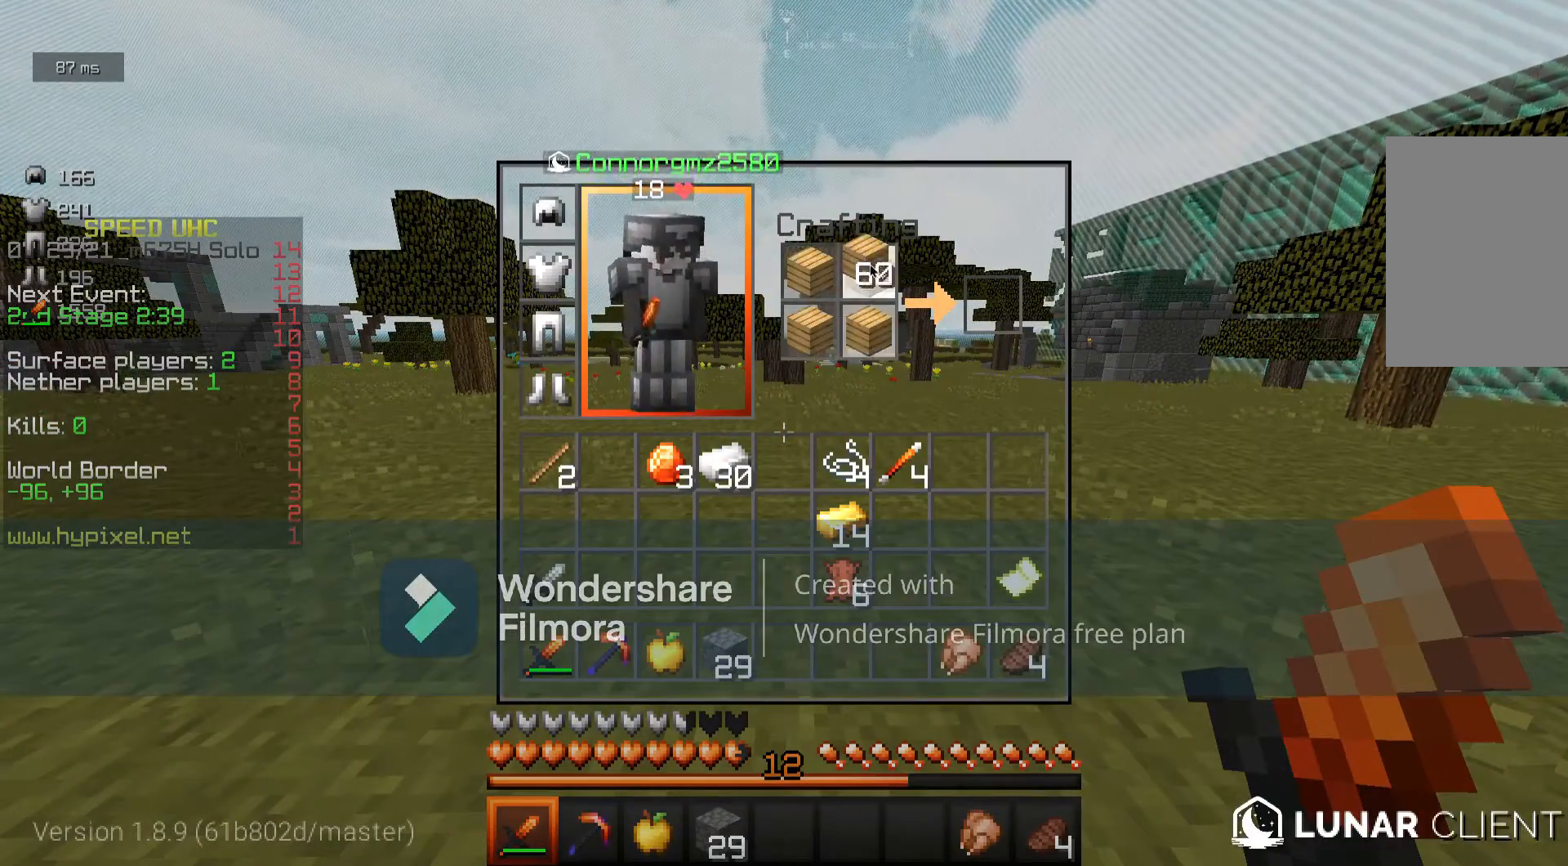
{"keys": [], "mouse": [], "events": []}
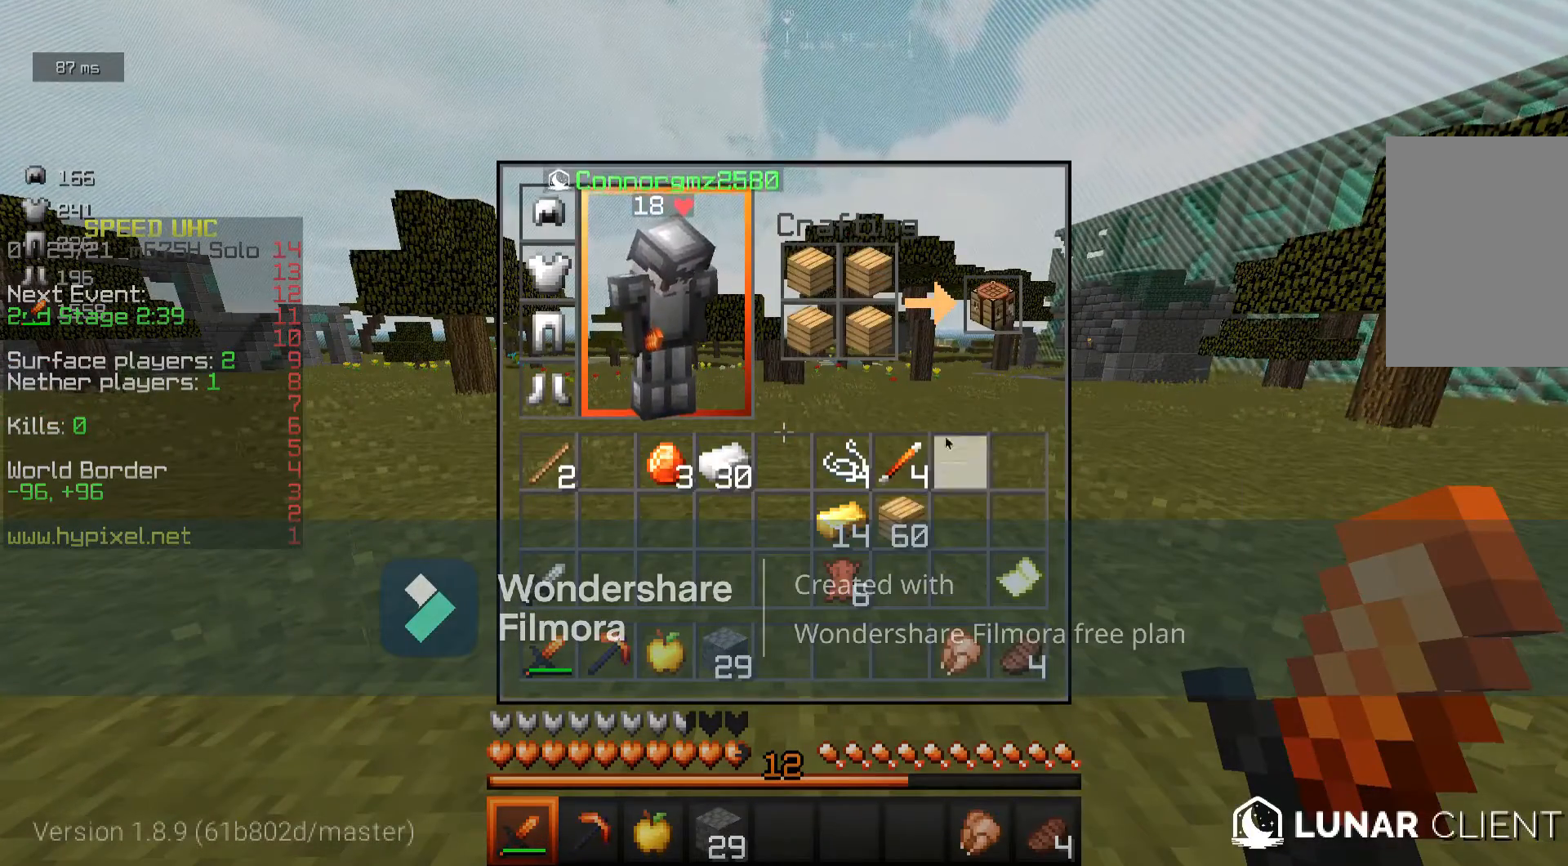
{"keys": [], "mouse": [], "events": []}
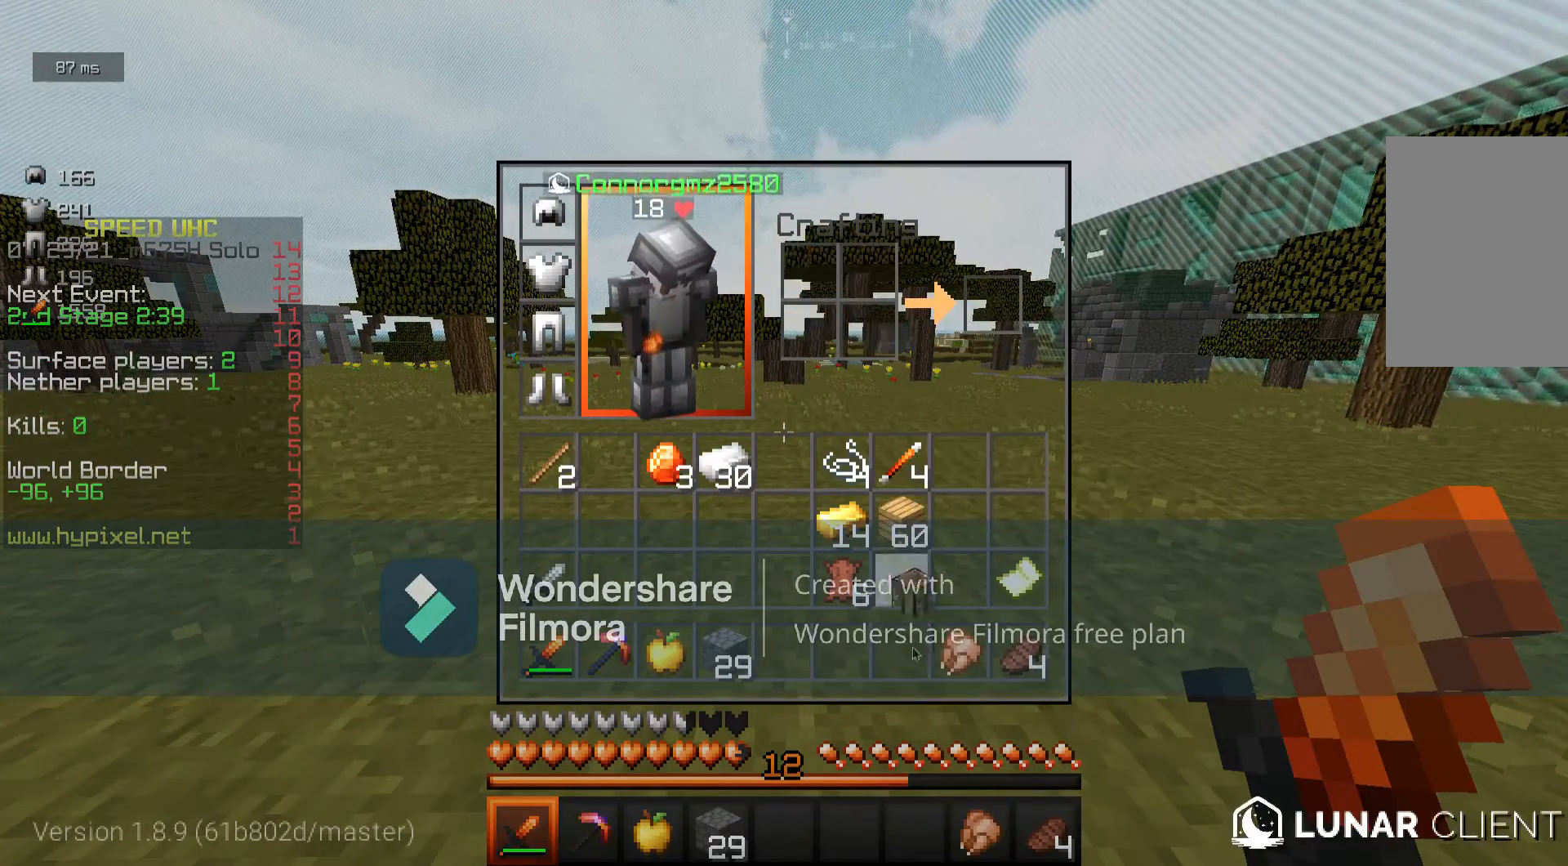
{"keys": [], "mouse": [], "events": []}
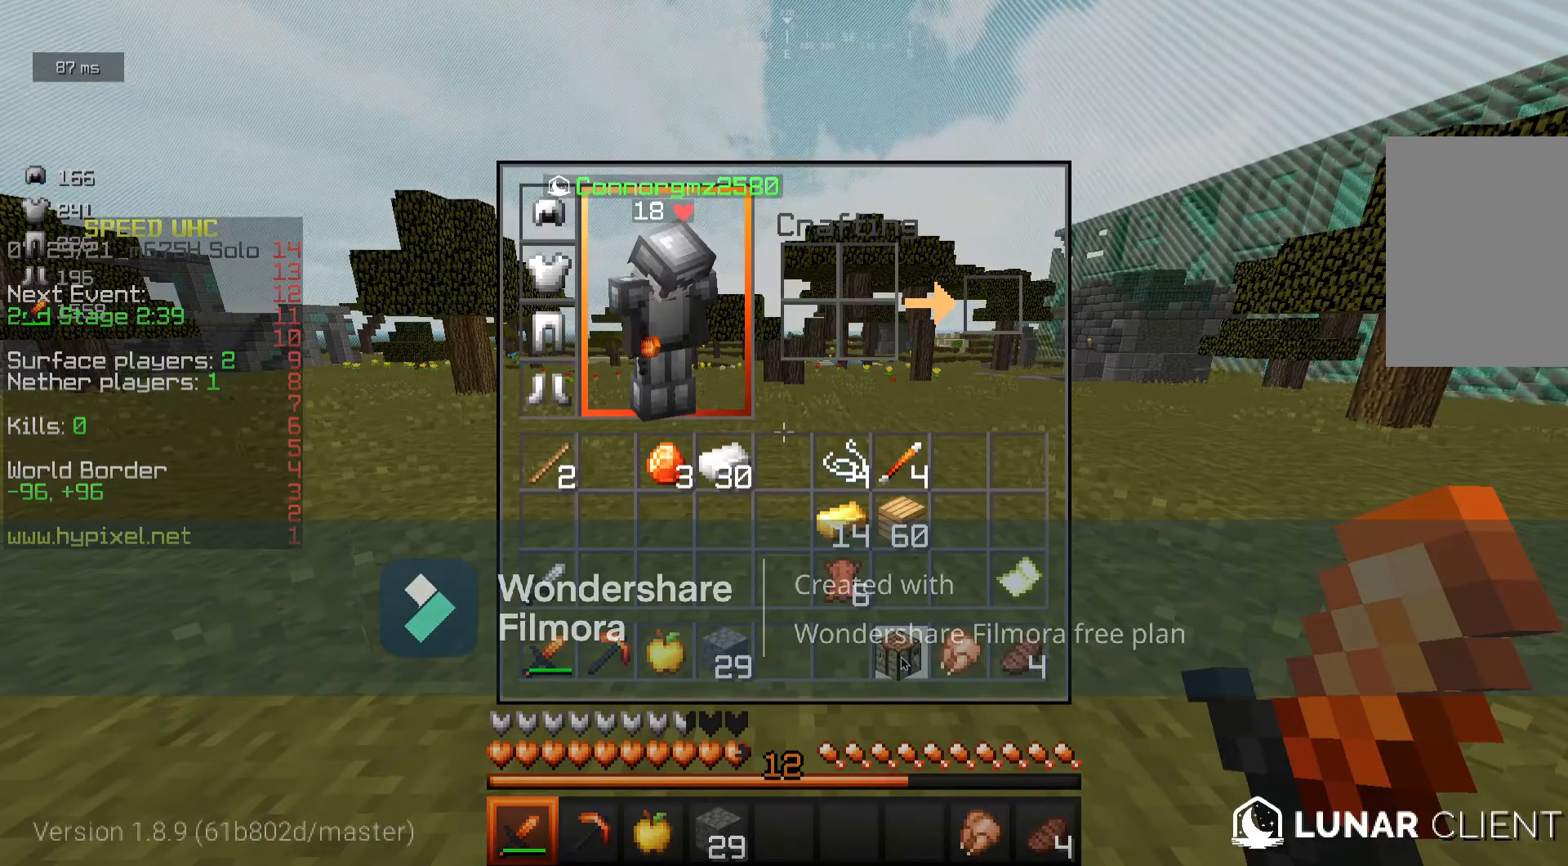
{"keys": ["w"], "mouse": [], "events": [[417, "w", "down"]]}
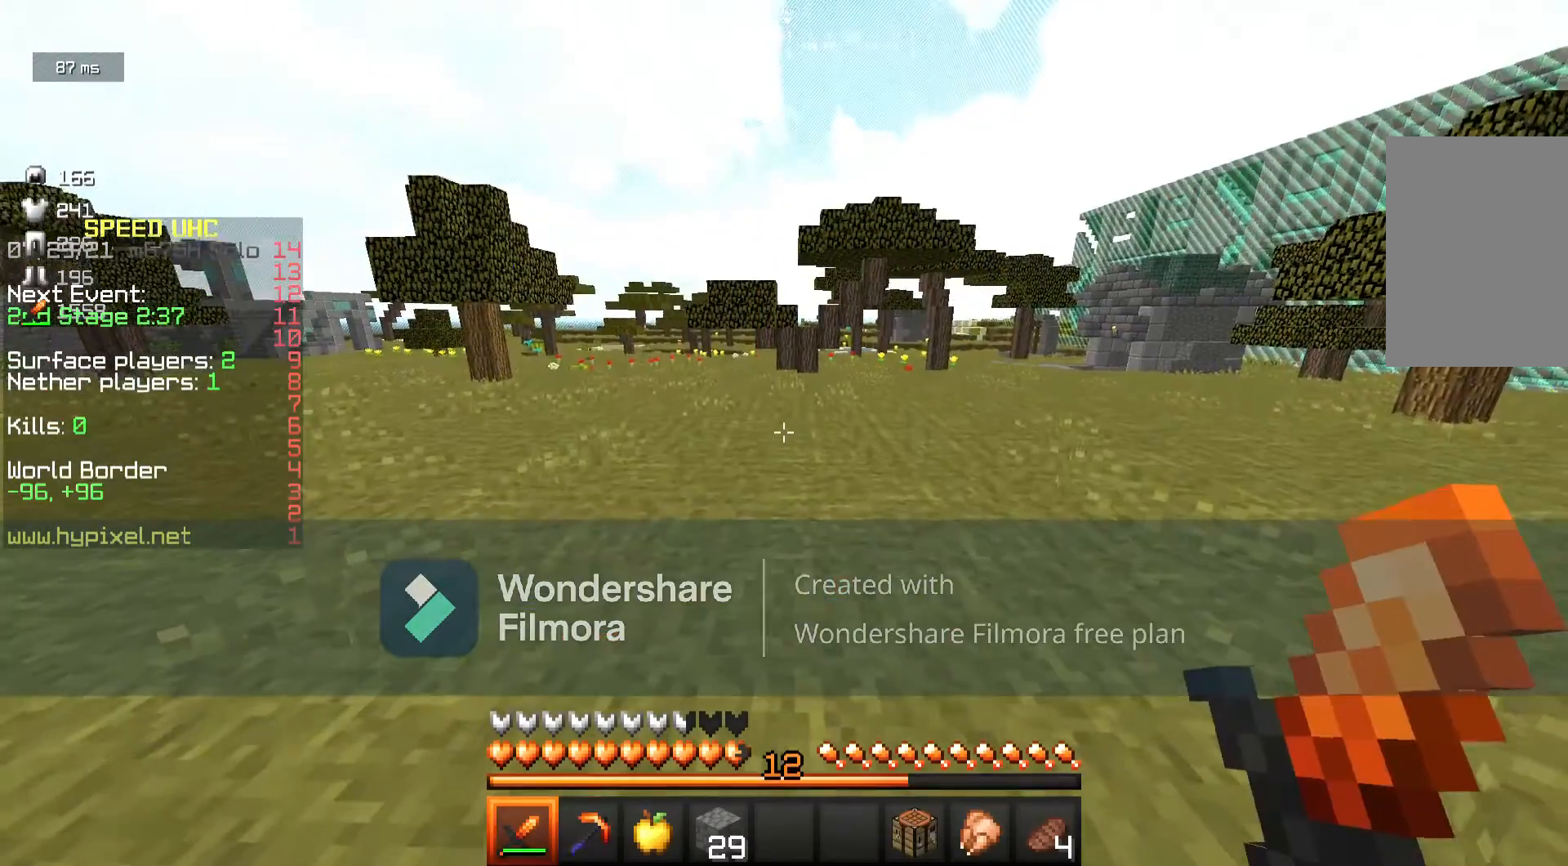
{"keys": ["w"], "mouse": [], "events": []}
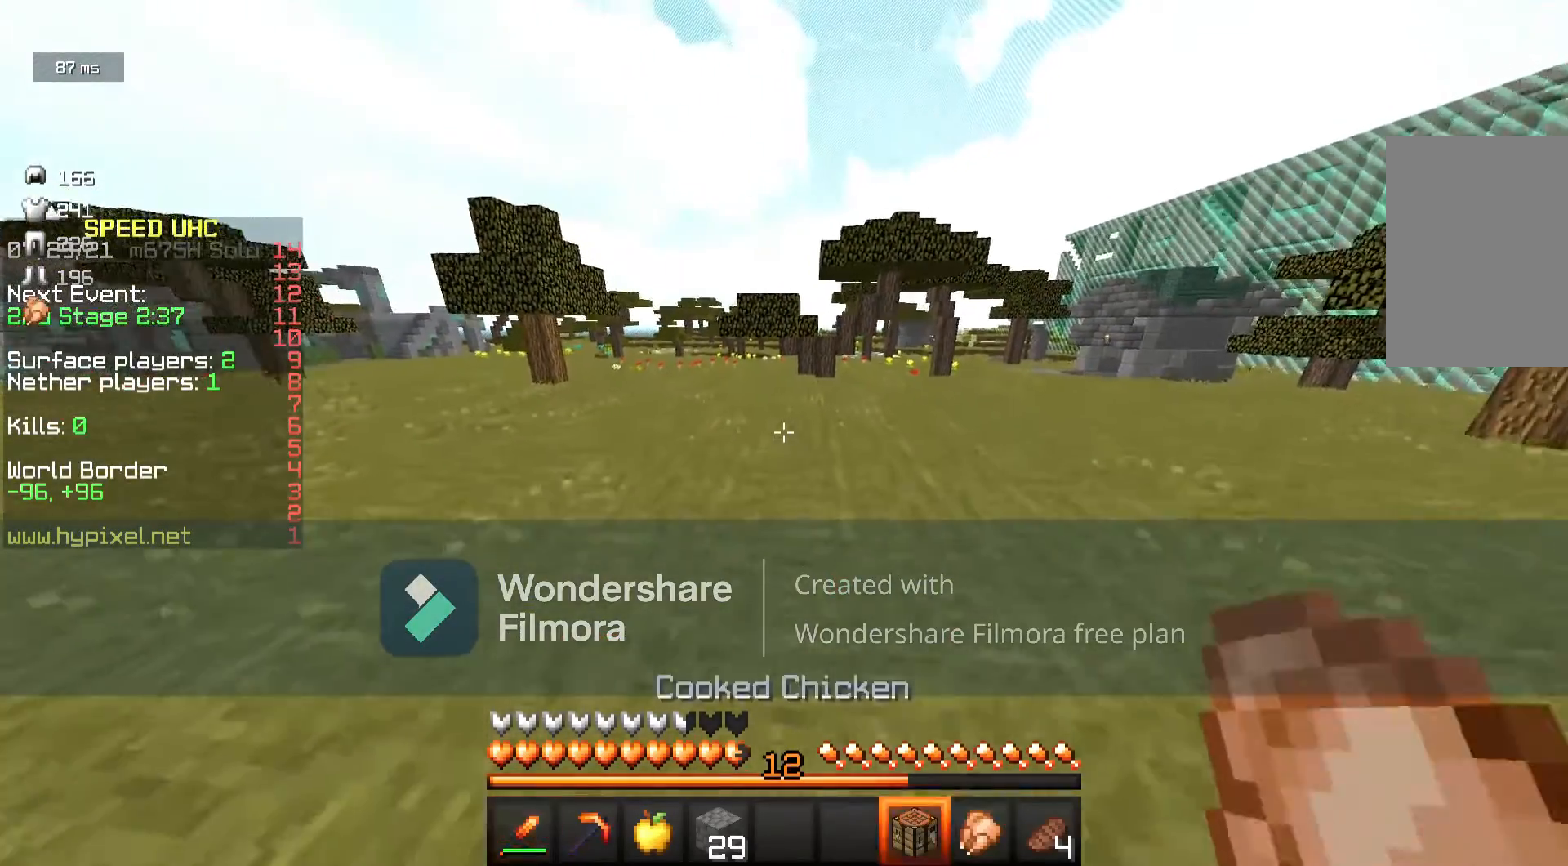
{"keys": ["w"], "mouse": [], "events": []}
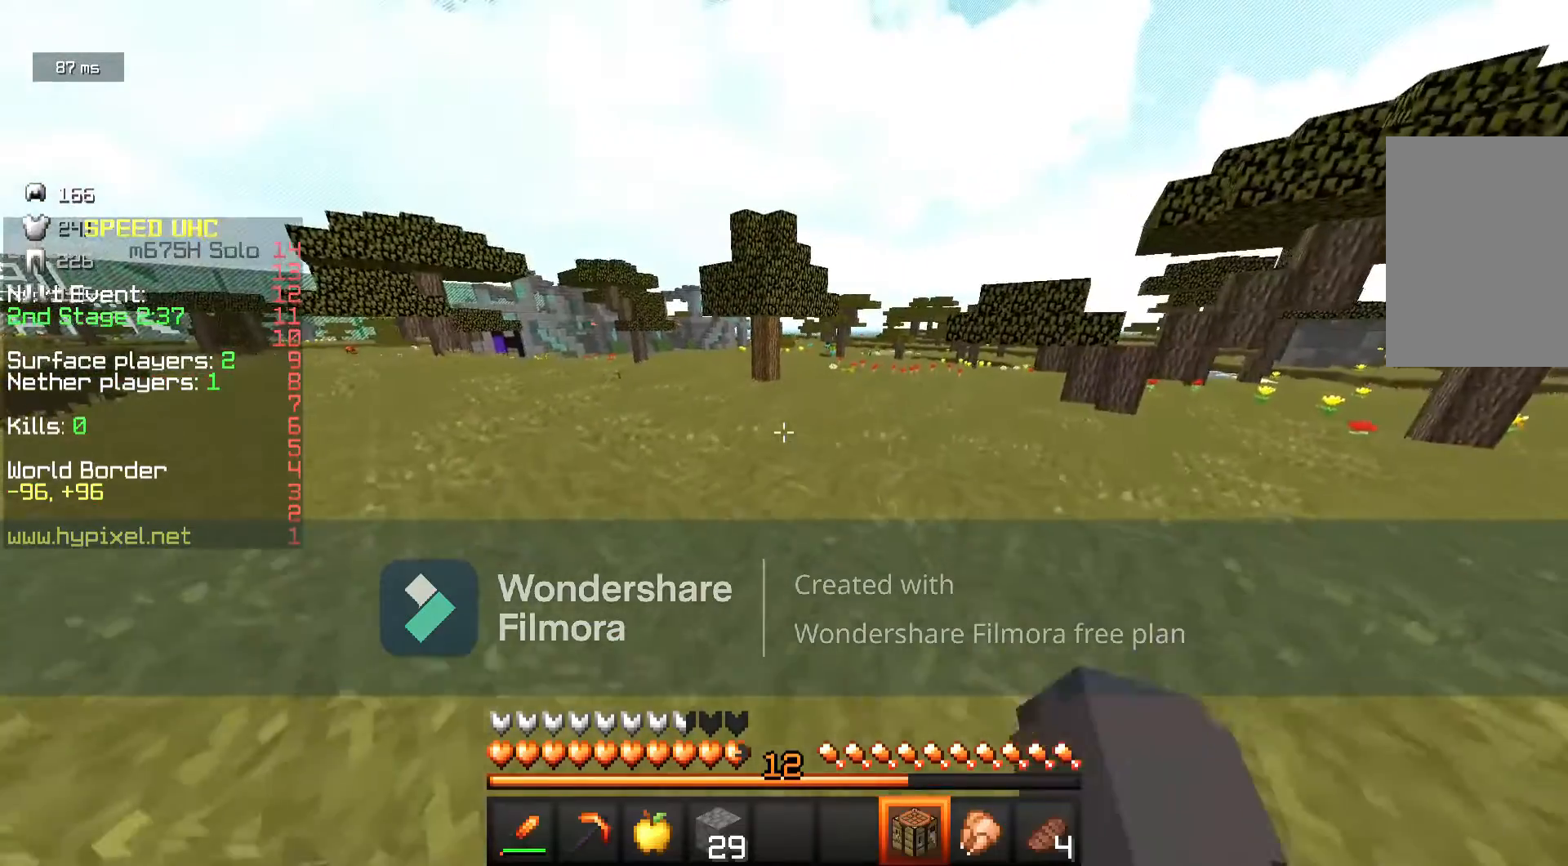
{"keys": ["w"], "mouse": ["right"], "events": [[100, "d", "down"], [300, "d", "up"], [467, "mouse_right", "down"]]}
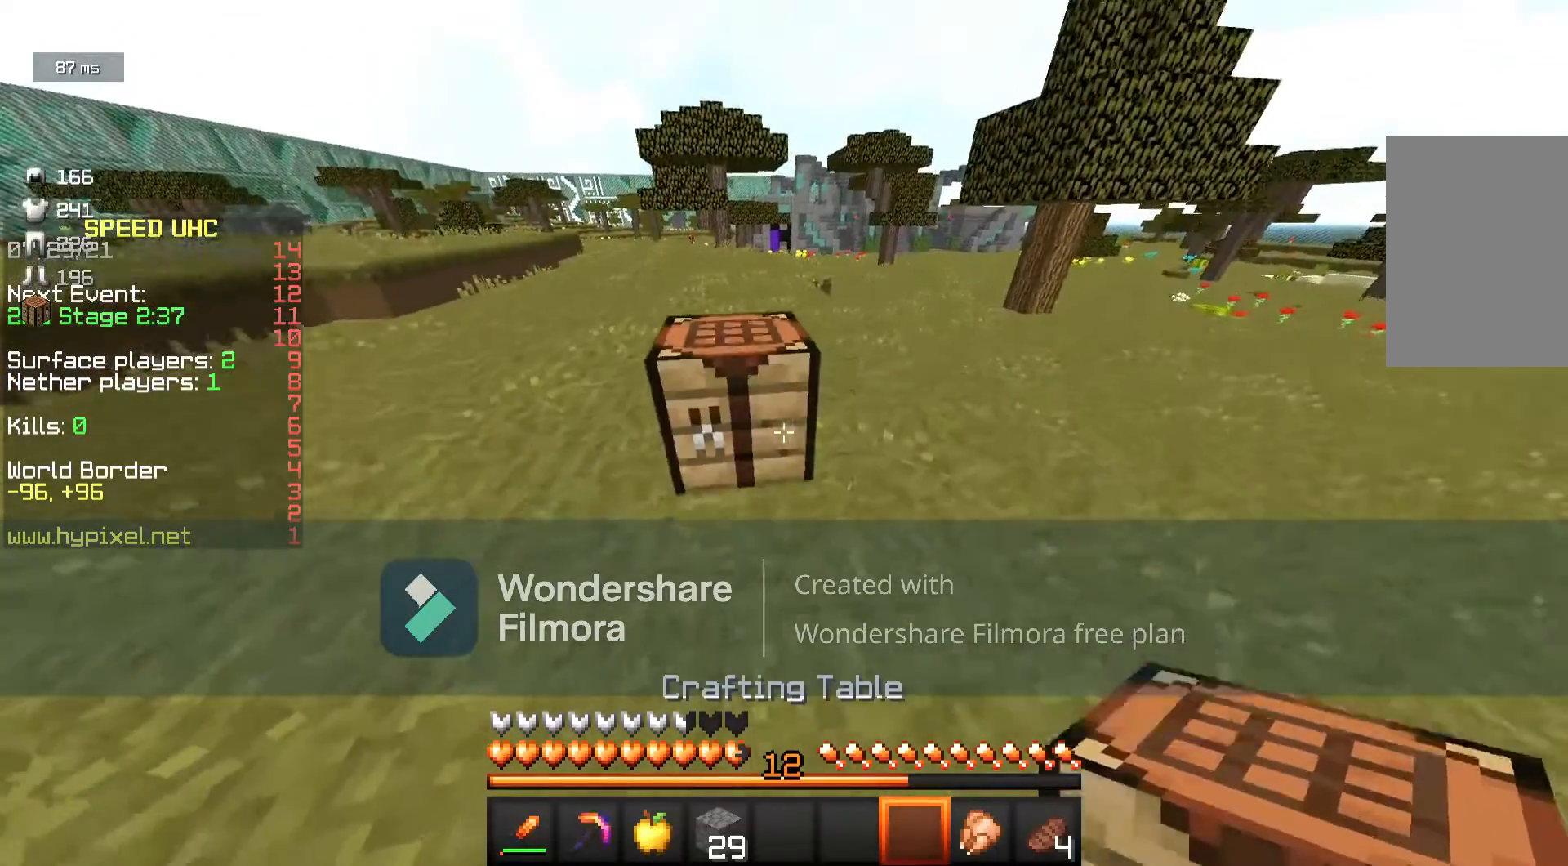
{"keys": [], "mouse": [], "events": [[67, "w", "up"], [283, "mouse_right", "up"]]}